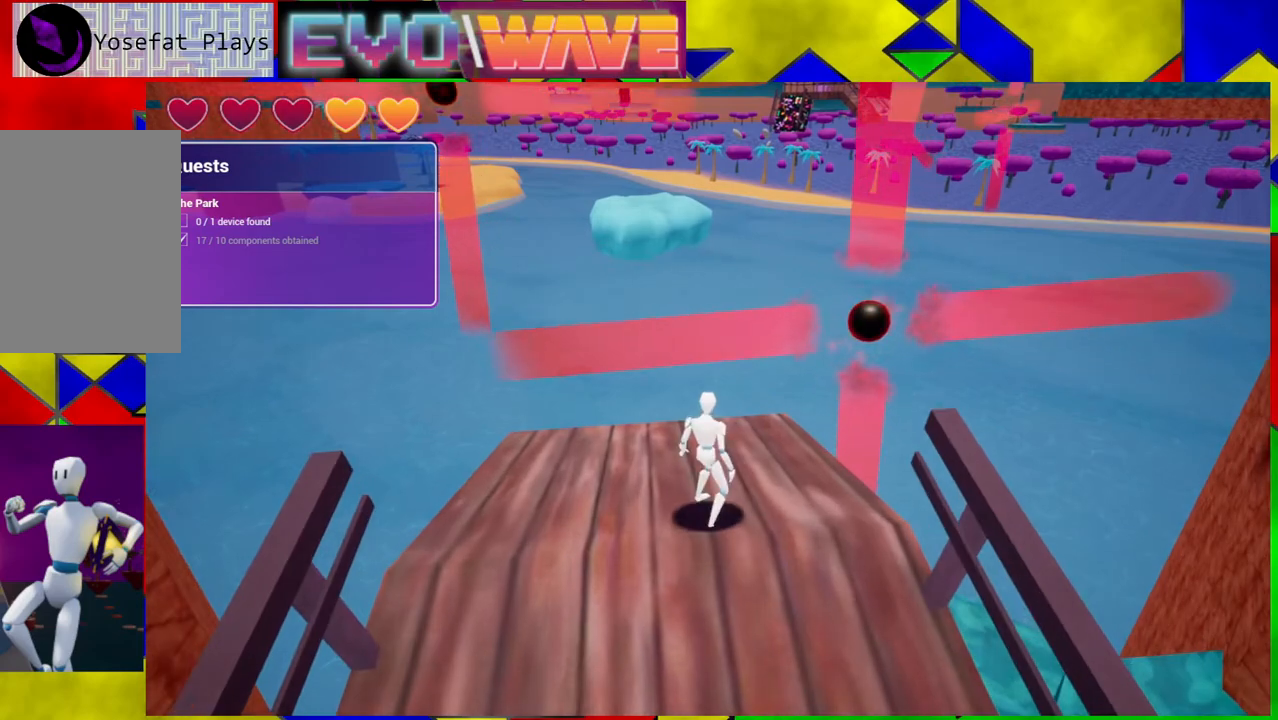
Gameplay with a controller (Nintendo layout); each line is a JSON object with the inputs held at the frame after it. "events" lists button and stick changes between this image and that frame as [ms after this image, input, new state], when the widget could be followed in between. Not read: L3 R3.
{"buttons": [], "left_stick": "center", "right_stick": "center", "events": []}
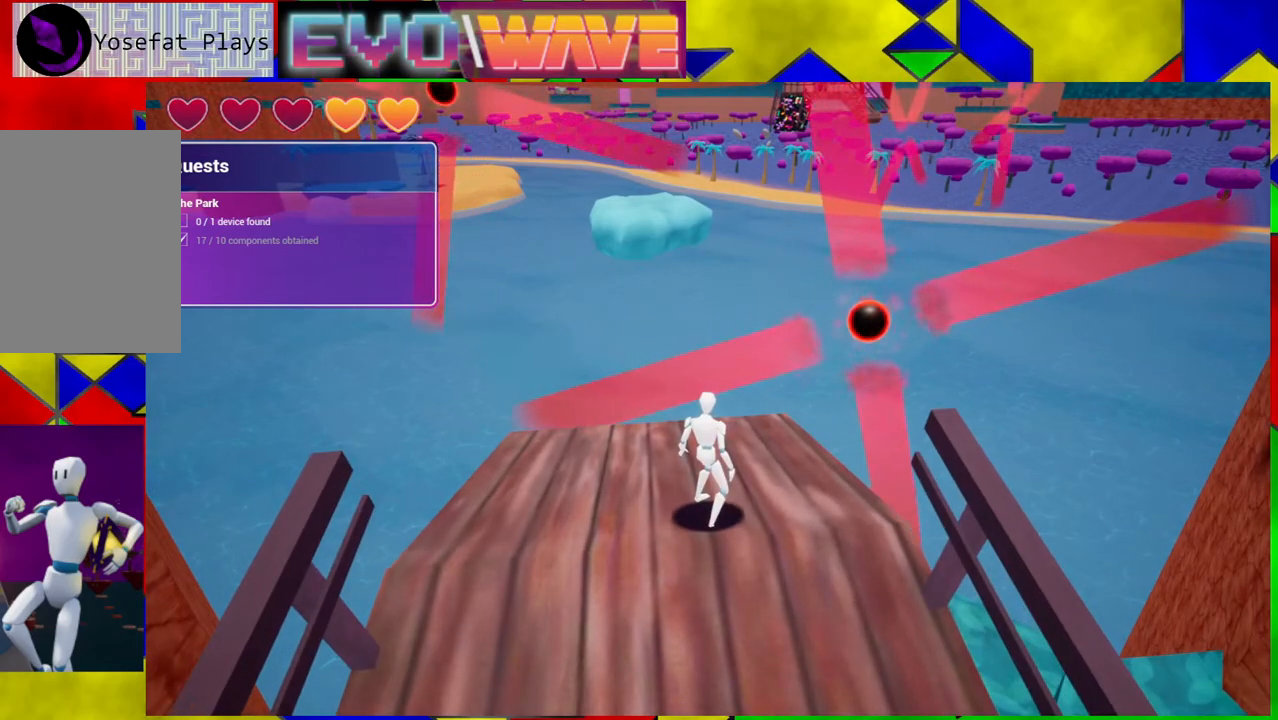
{"buttons": [], "left_stick": "center", "right_stick": "center", "events": []}
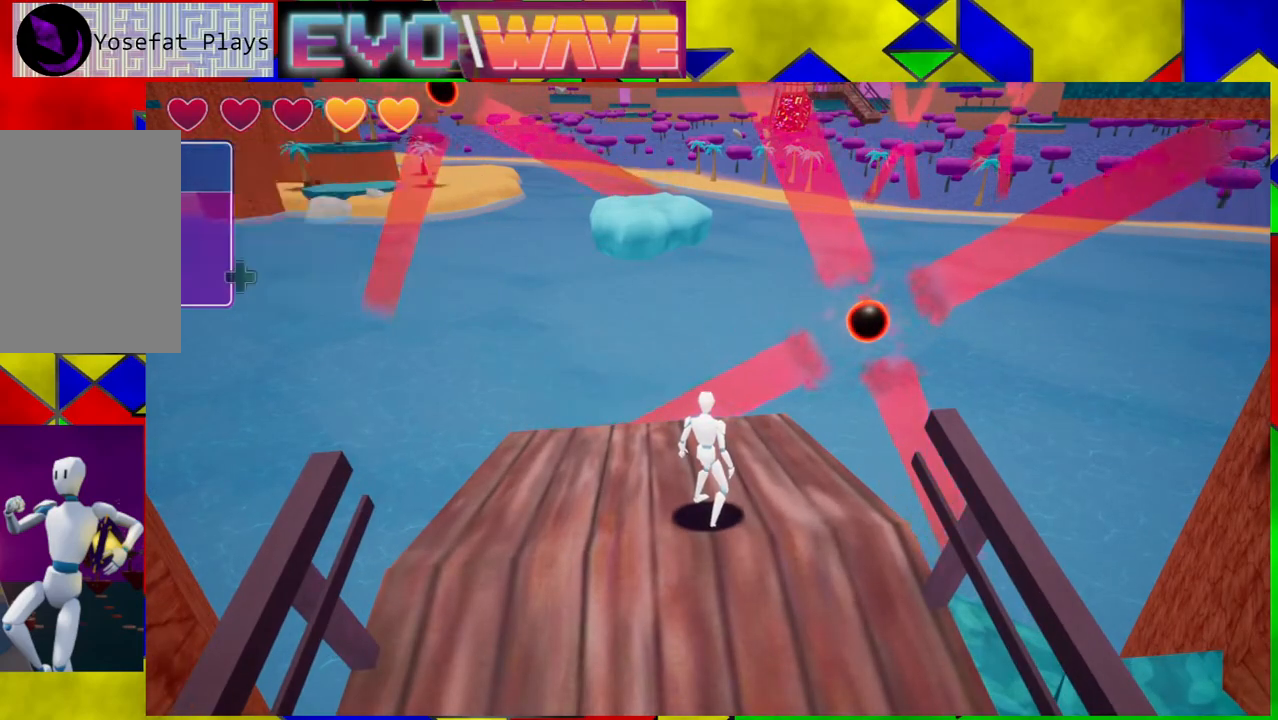
{"buttons": [], "left_stick": "up", "right_stick": "center", "events": [[50, "left_stick", "up-right"], [167, "left_stick", "up"]]}
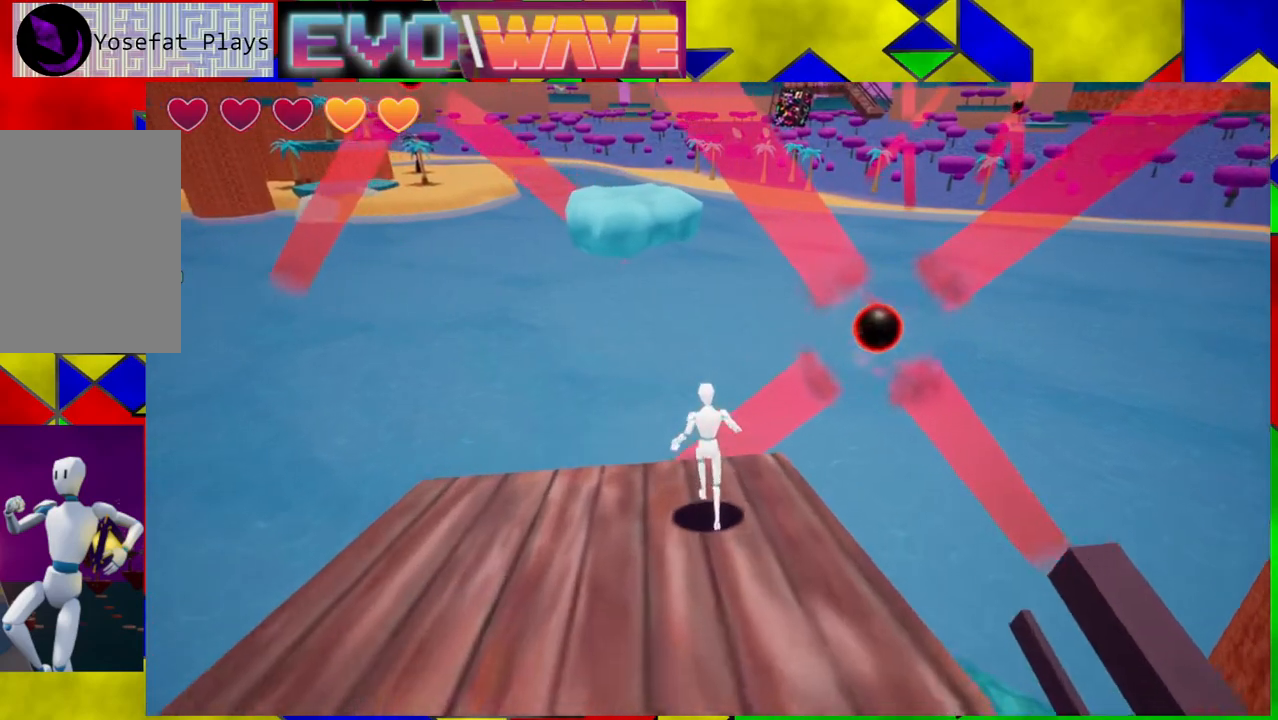
{"buttons": ["B"], "left_stick": "up", "right_stick": "center", "events": [[100, "B", "down"]]}
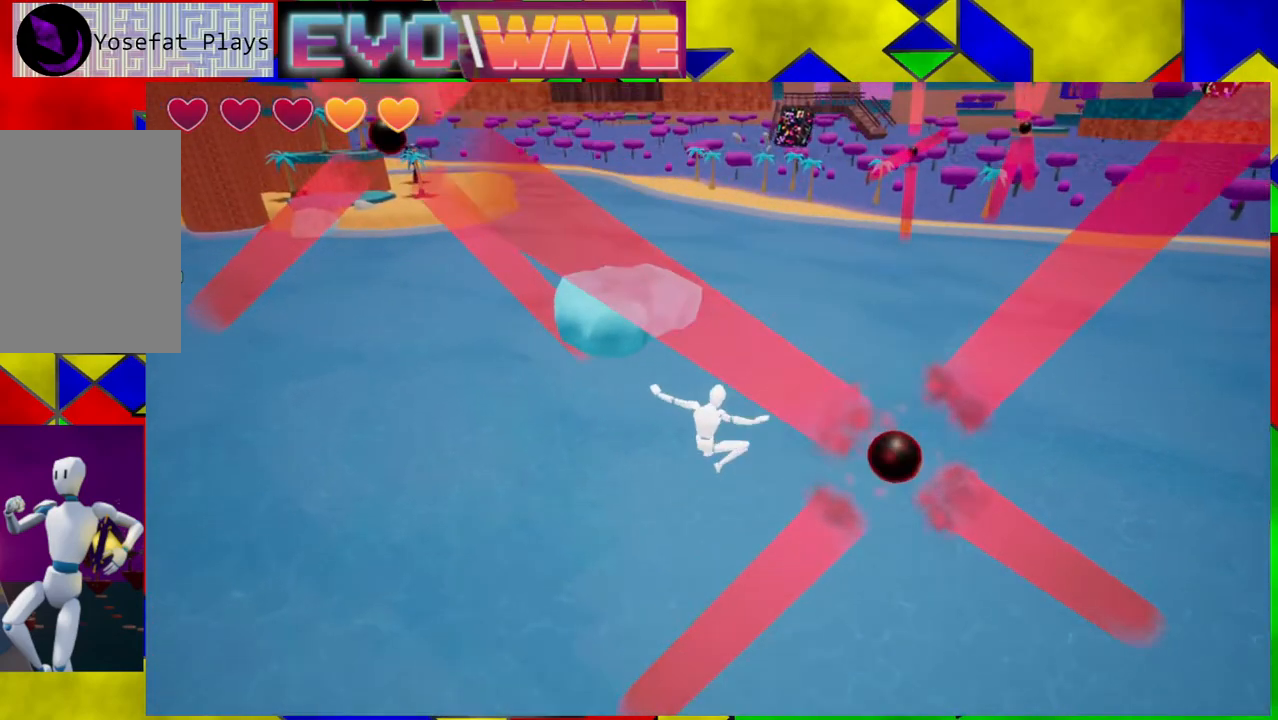
{"buttons": [], "left_stick": "up", "right_stick": "center", "events": [[100, "B", "up"], [133, "Y", "down"], [300, "Y", "up"]]}
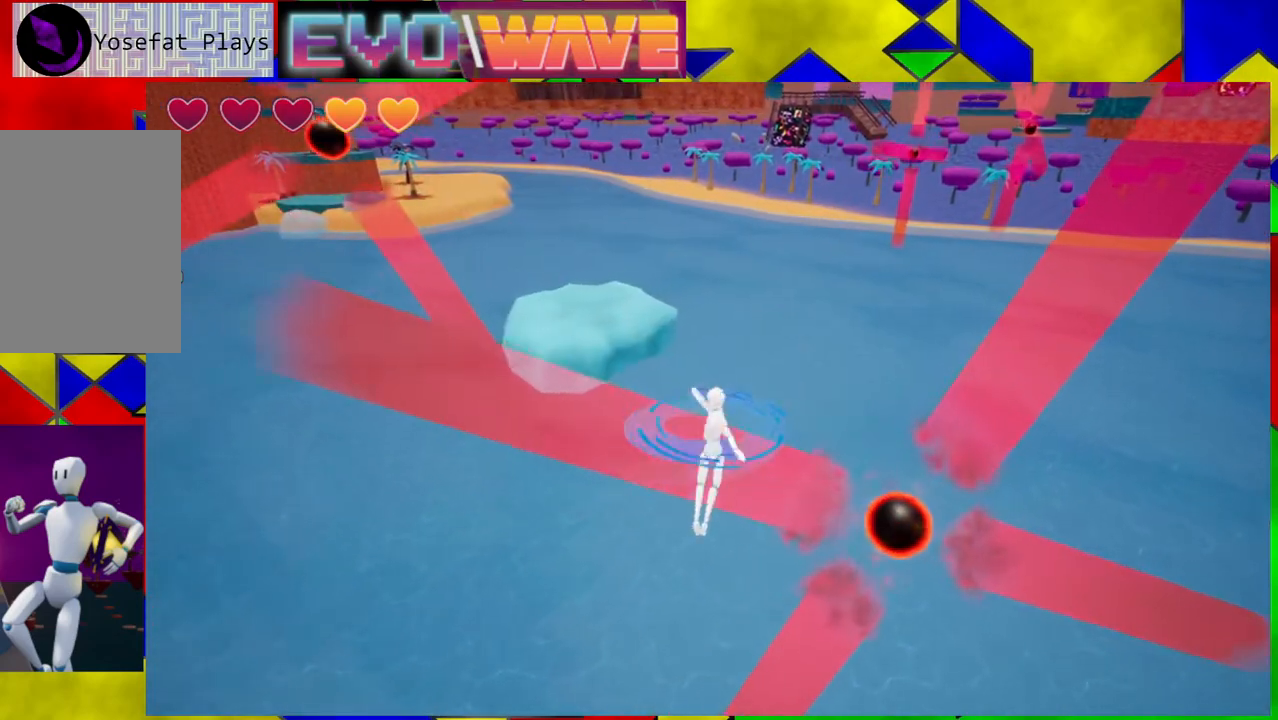
{"buttons": ["B"], "left_stick": "up-left", "right_stick": "center", "events": [[183, "B", "down"], [383, "left_stick", "up-left"]]}
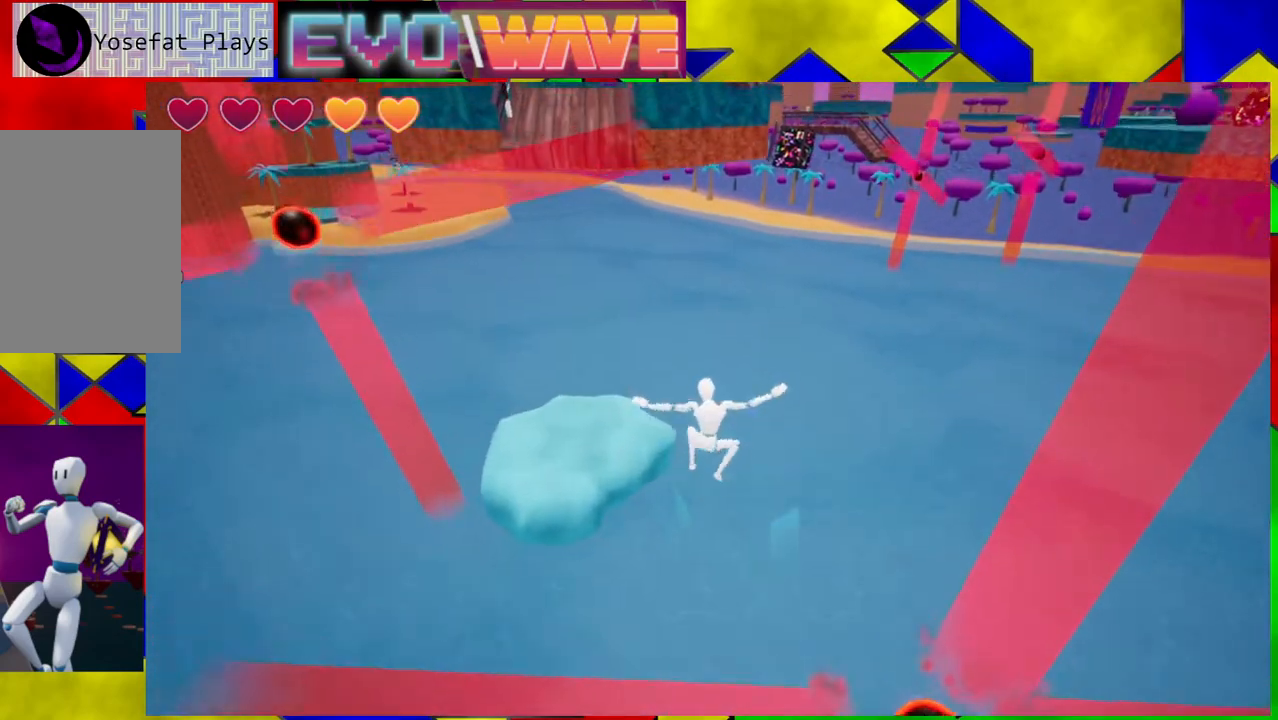
{"buttons": ["B", "Y"], "left_stick": "up-left", "right_stick": "center", "events": [[300, "Y", "down"]]}
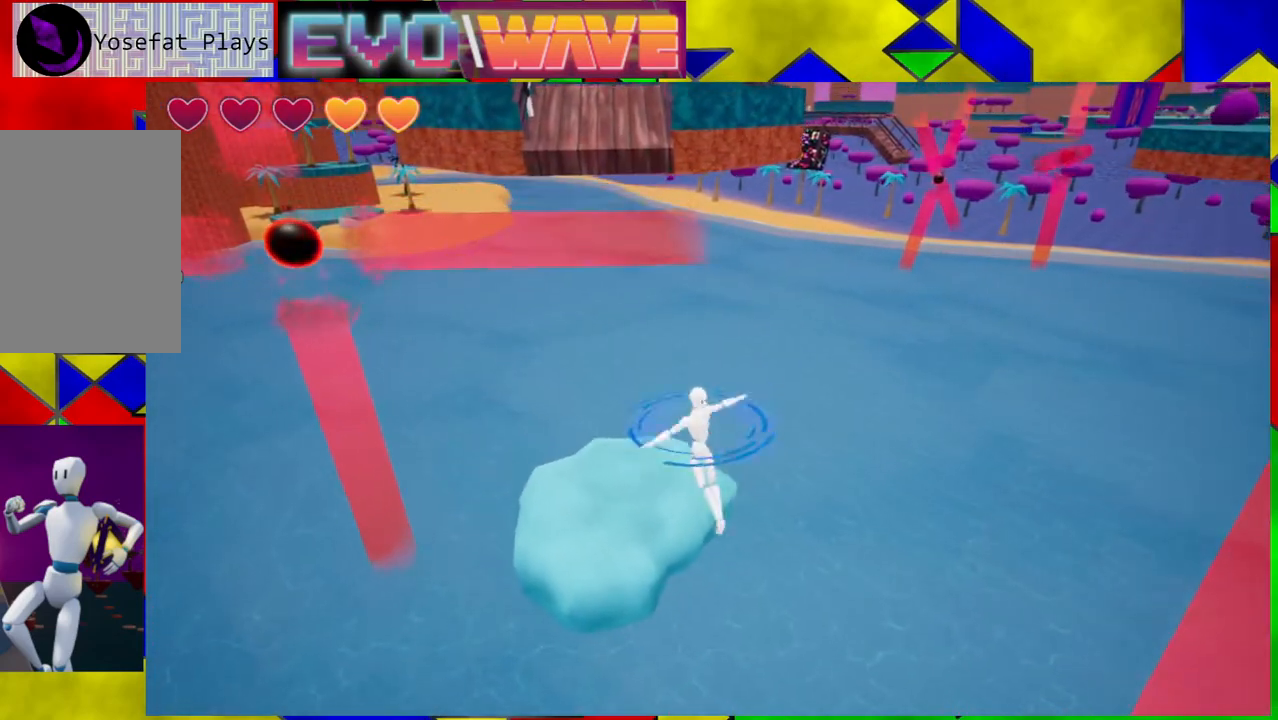
{"buttons": [], "left_stick": "up-left", "right_stick": "center", "events": [[283, "B", "up"], [283, "Y", "up"]]}
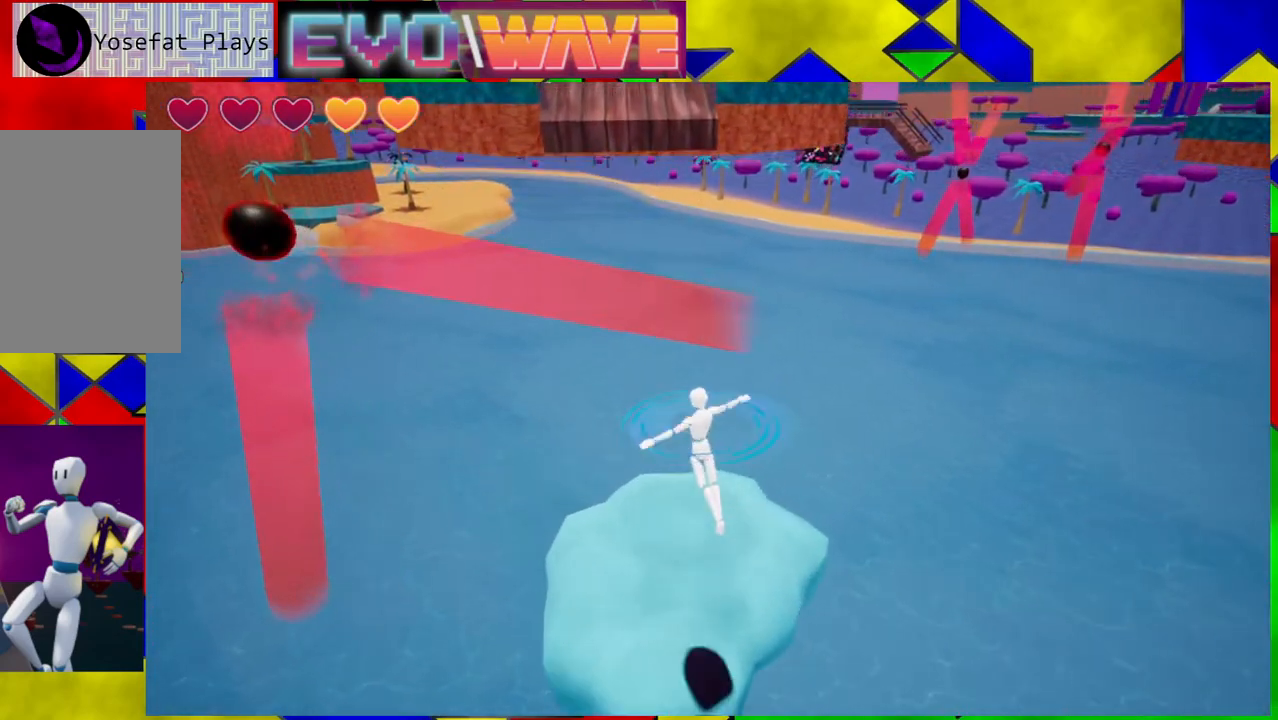
{"buttons": [], "left_stick": "center", "right_stick": "left", "events": [[367, "right_stick", "left"], [450, "left_stick", "center"]]}
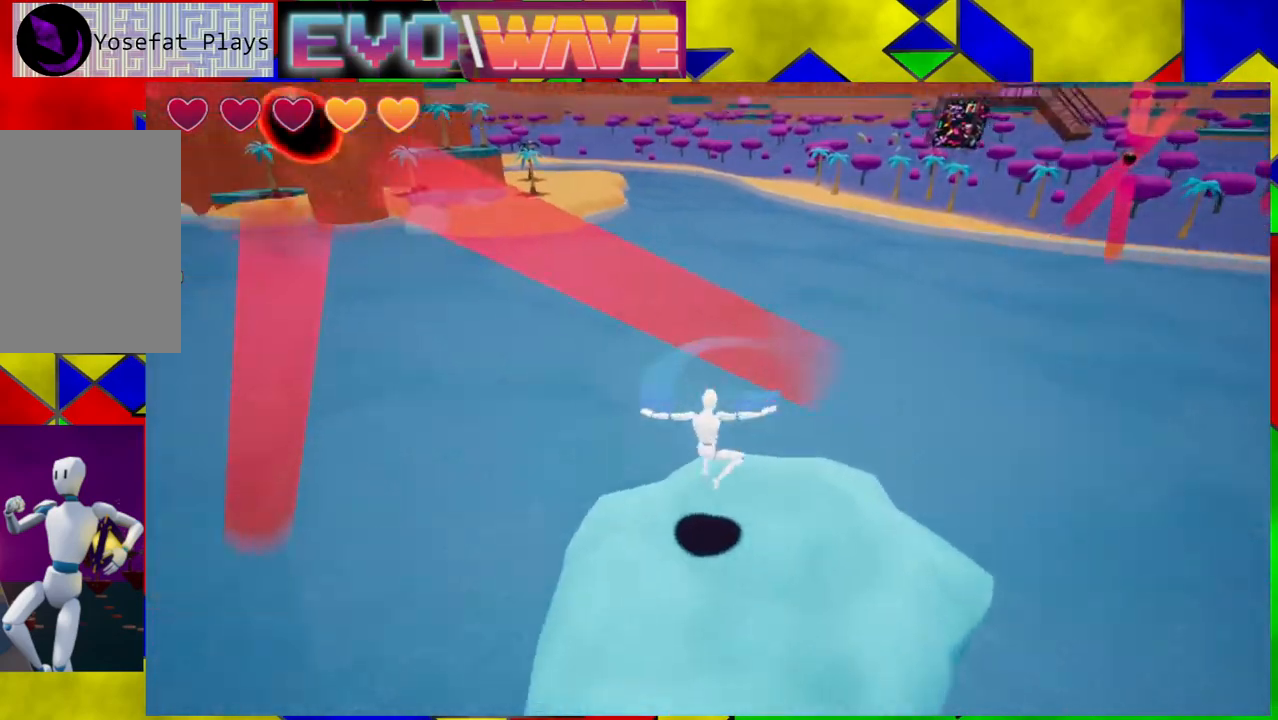
{"buttons": [], "left_stick": "center", "right_stick": "center", "events": [[150, "right_stick", "center"]]}
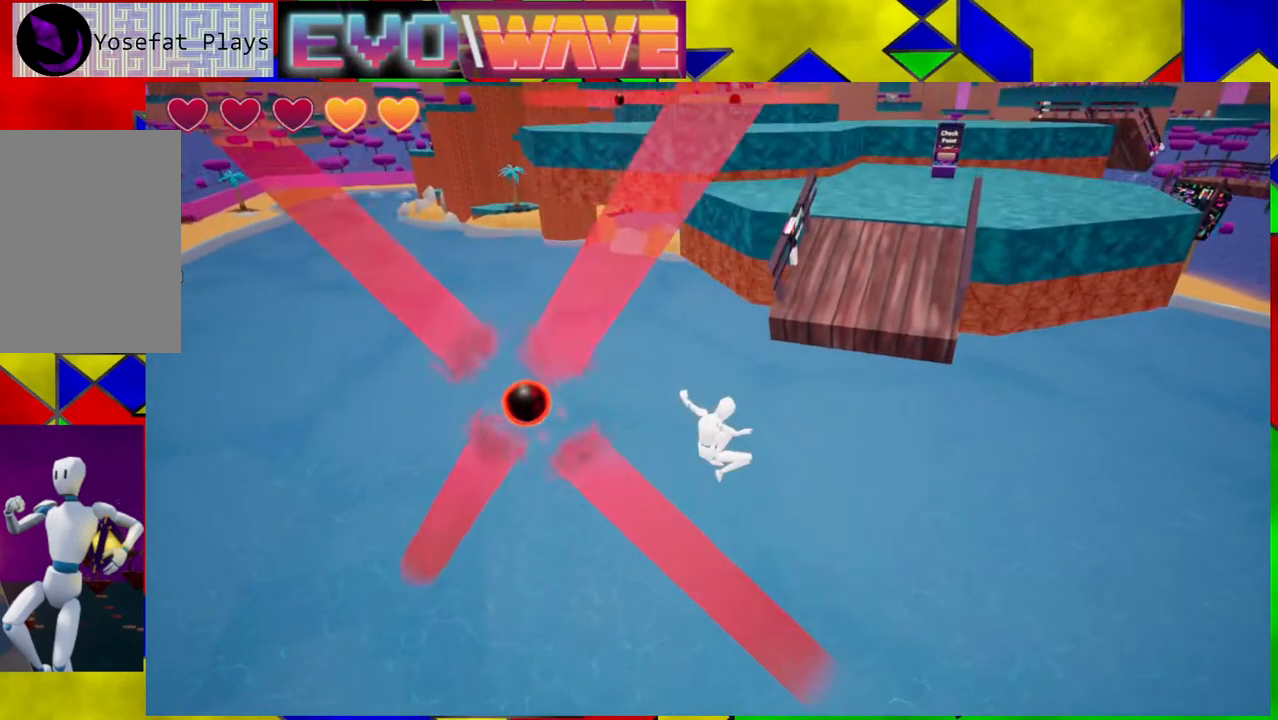
{"buttons": [], "left_stick": "center", "right_stick": "right", "events": [[433, "right_stick", "right"]]}
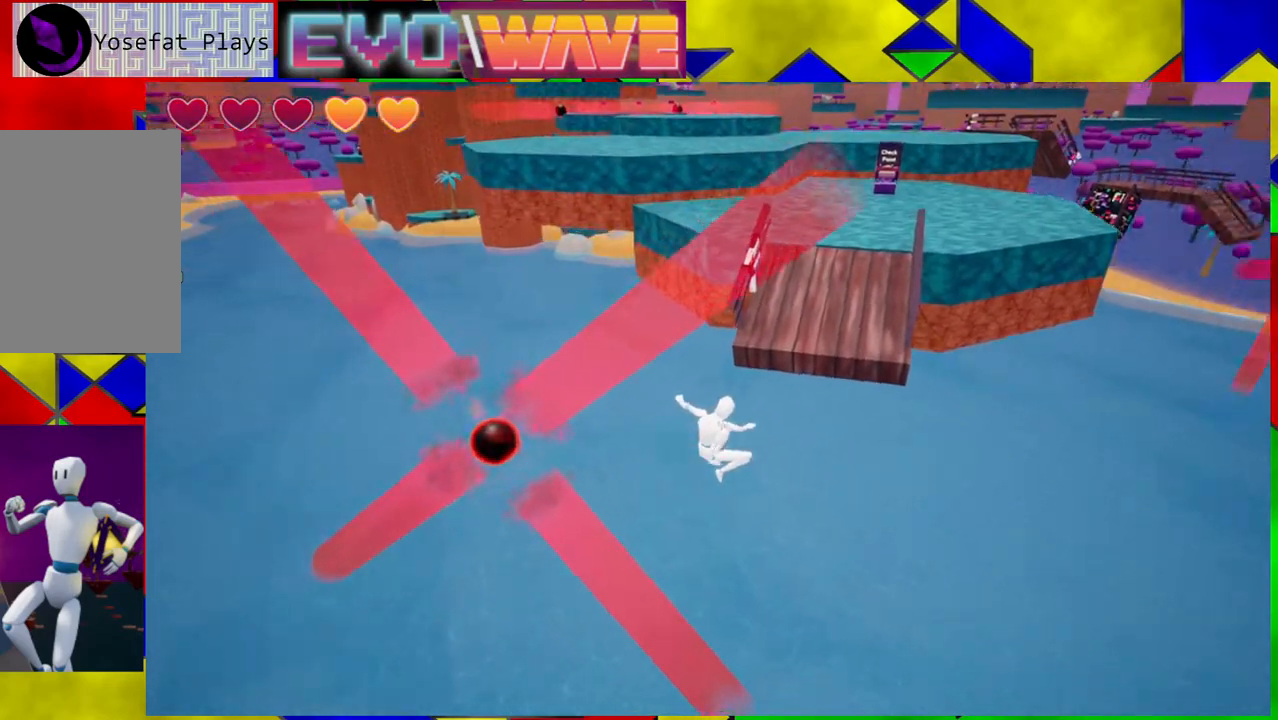
{"buttons": [], "left_stick": "center", "right_stick": "center", "events": [[217, "right_stick", "center"]]}
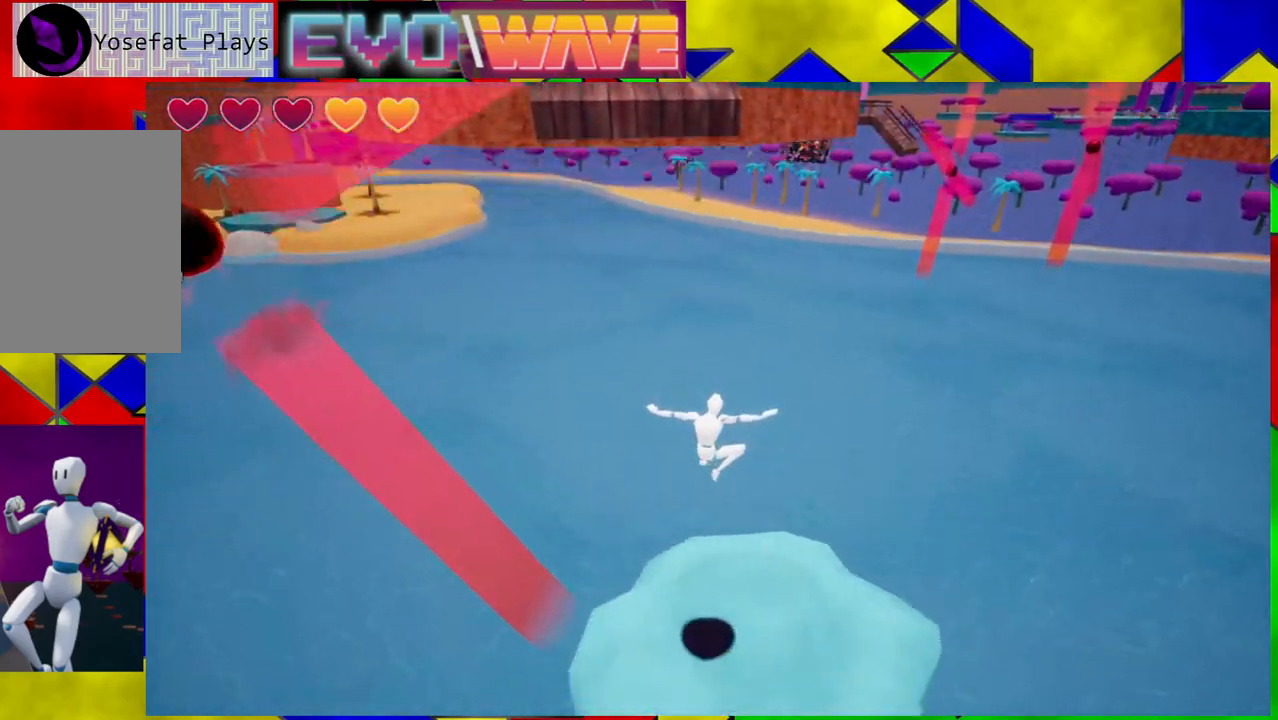
{"buttons": [], "left_stick": "up", "right_stick": "center", "events": [[317, "left_stick", "up"]]}
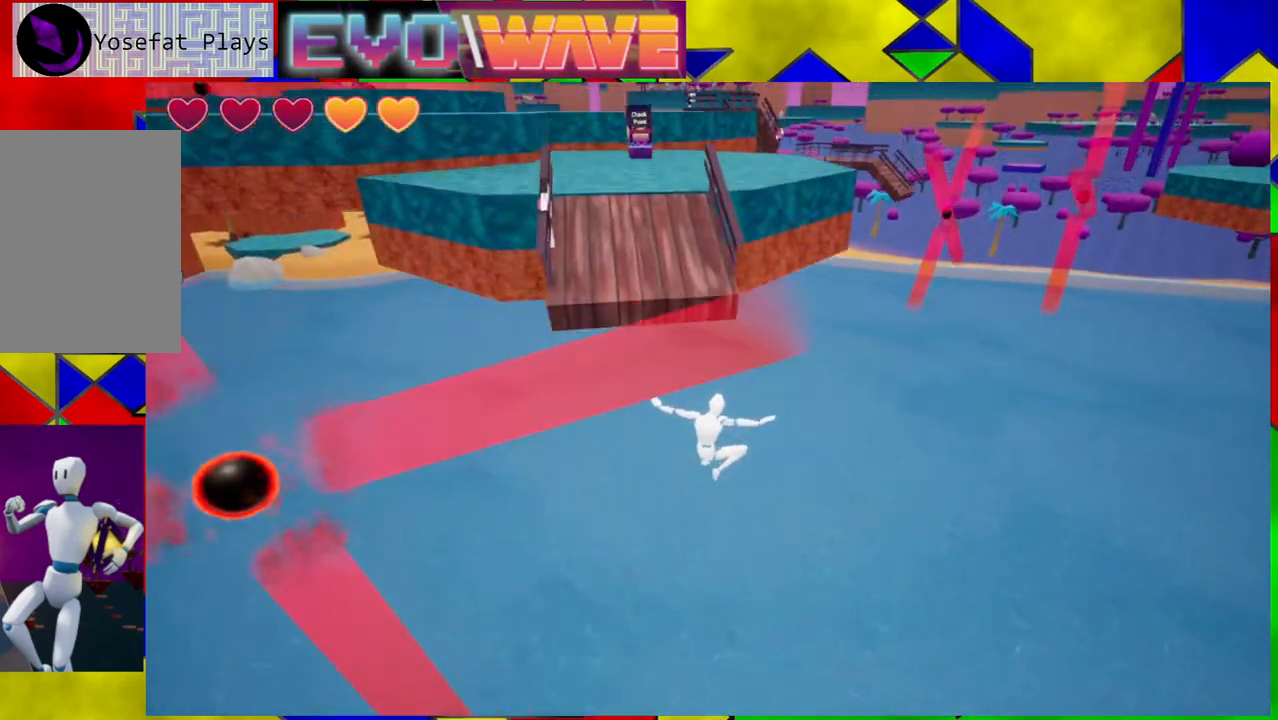
{"buttons": ["Y"], "left_stick": "up", "right_stick": "center", "events": [[483, "Y", "down"]]}
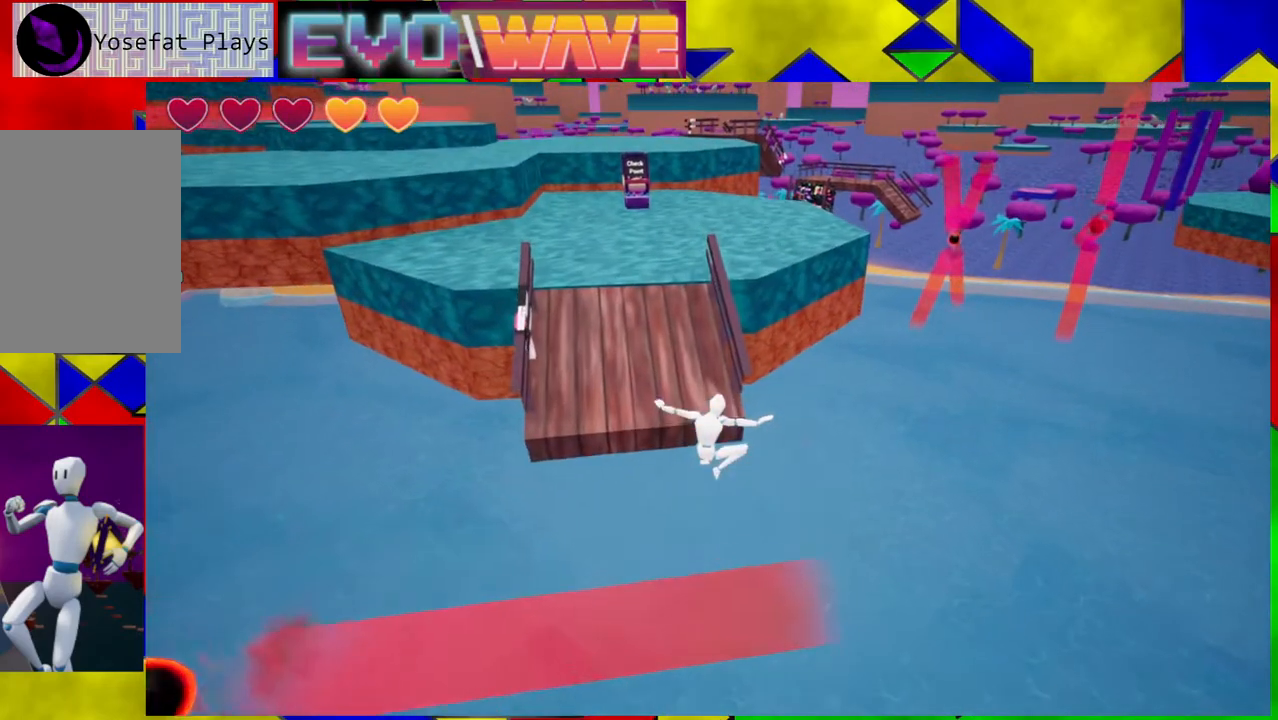
{"buttons": [], "left_stick": "up", "right_stick": "center", "events": [[100, "Y", "up"]]}
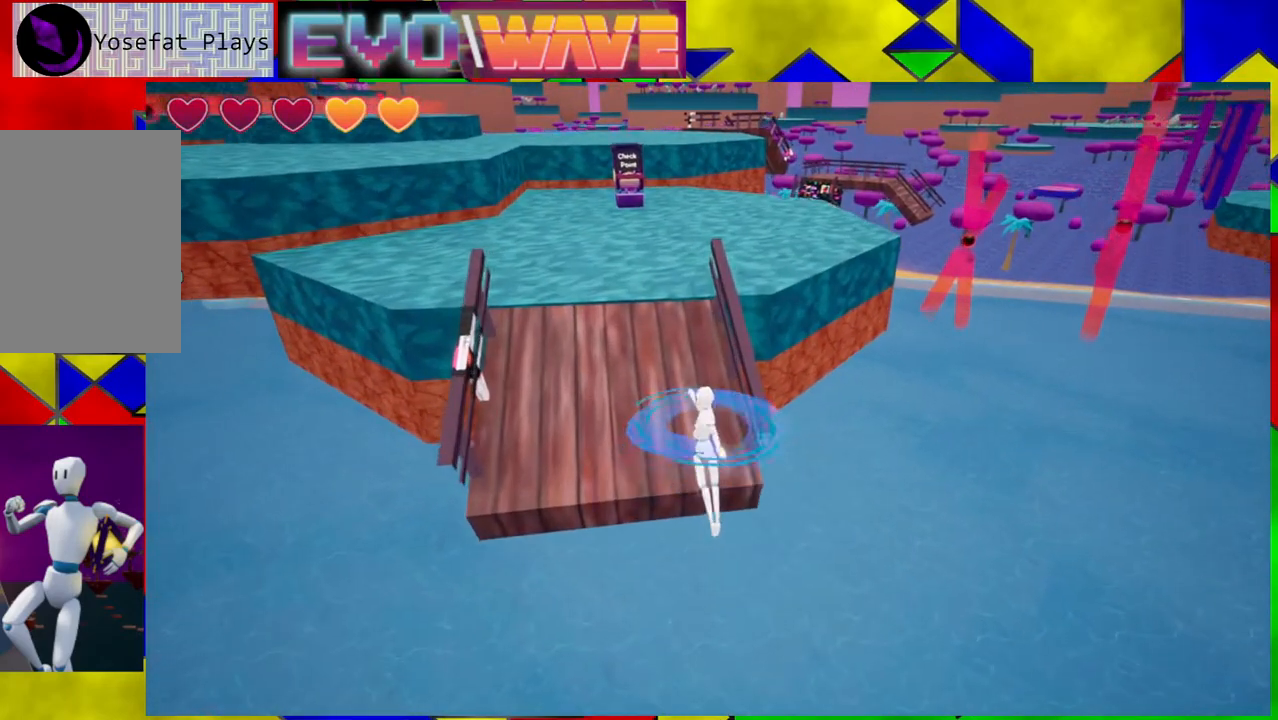
{"buttons": ["B"], "left_stick": "up", "right_stick": "center", "events": [[250, "B", "down"]]}
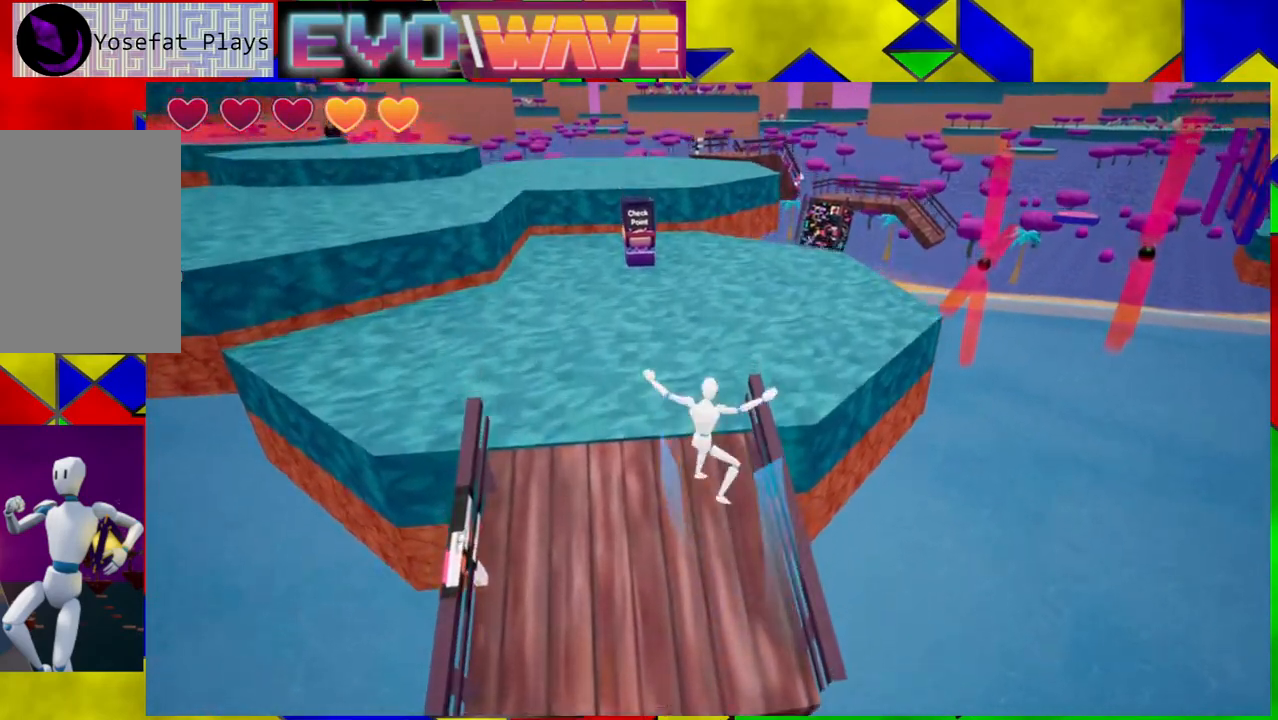
{"buttons": [], "left_stick": "up", "right_stick": "center", "events": [[283, "Y", "down"], [500, "B", "up"], [500, "Y", "up"]]}
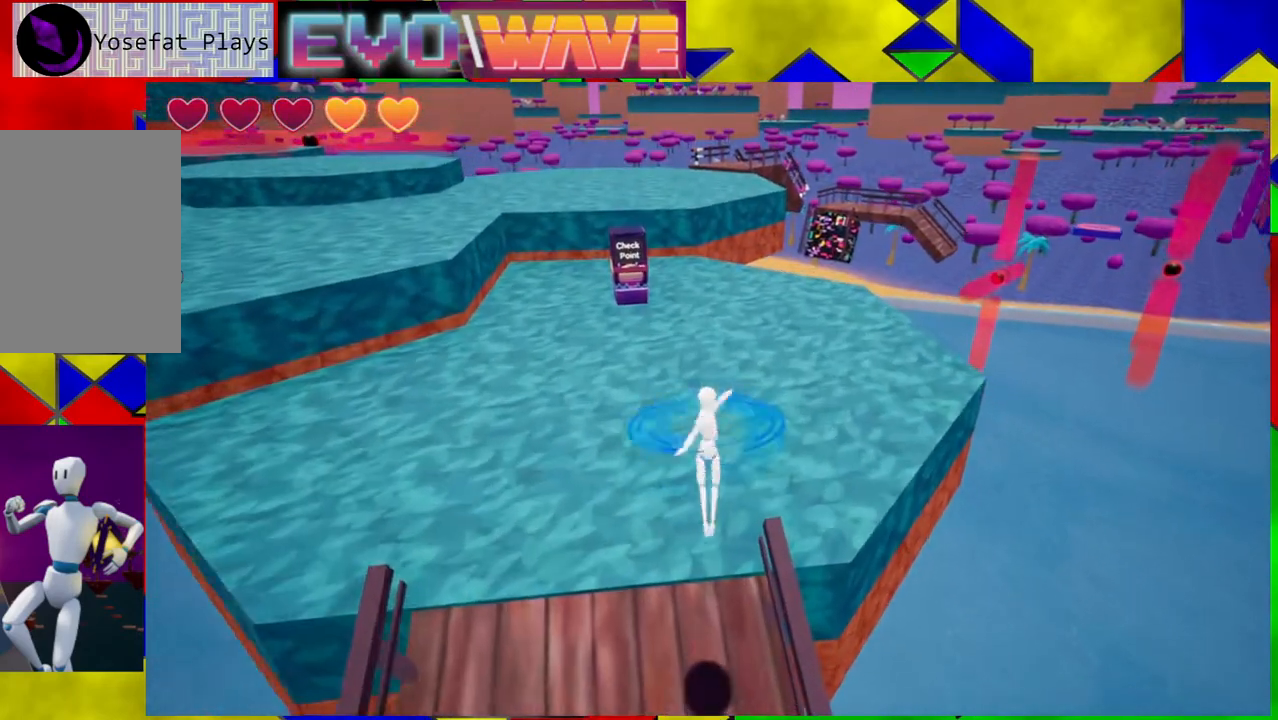
{"buttons": [], "left_stick": "up-left", "right_stick": "center", "events": [[50, "left_stick", "up-left"]]}
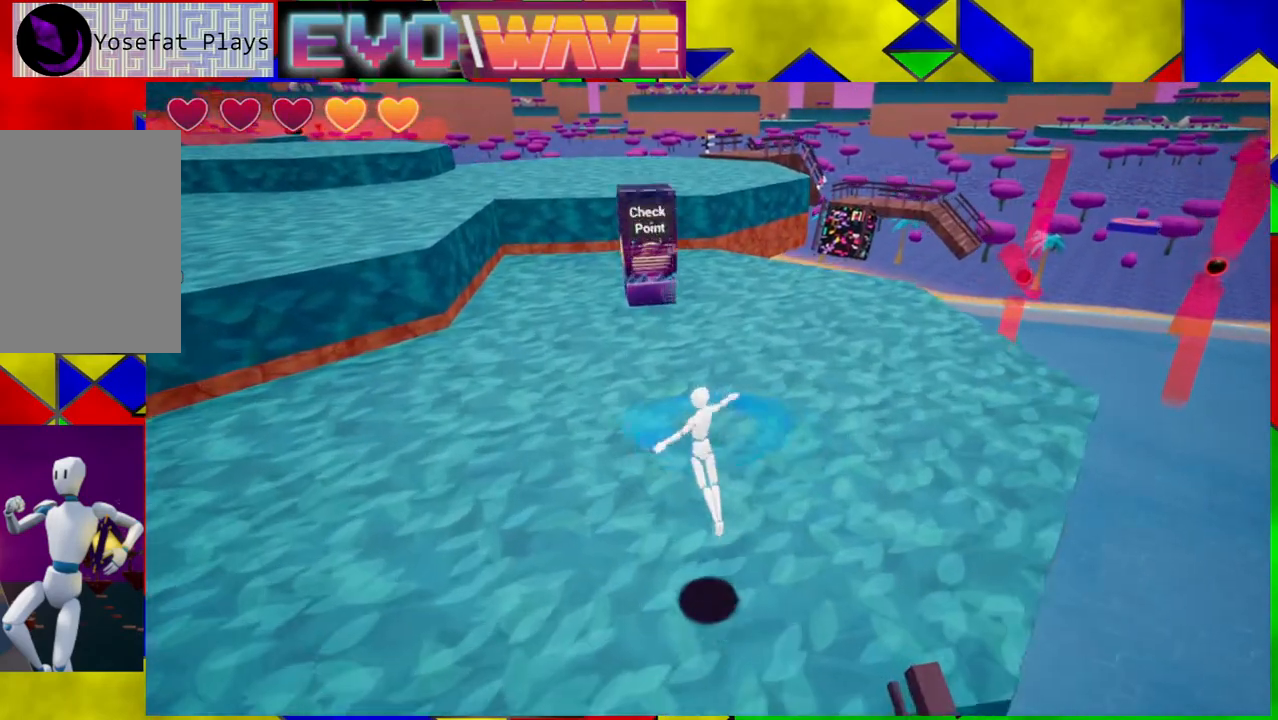
{"buttons": [], "left_stick": "up-left", "right_stick": "center", "events": []}
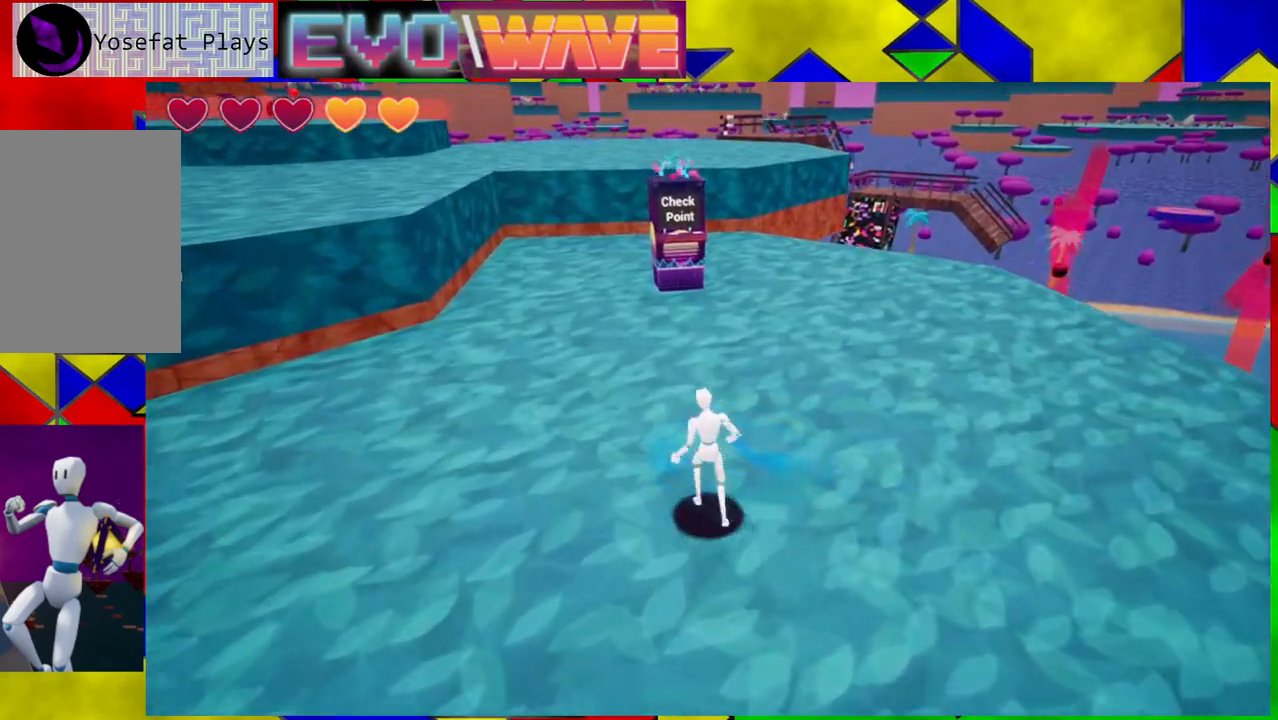
{"buttons": [], "left_stick": "up-left", "right_stick": "center", "events": []}
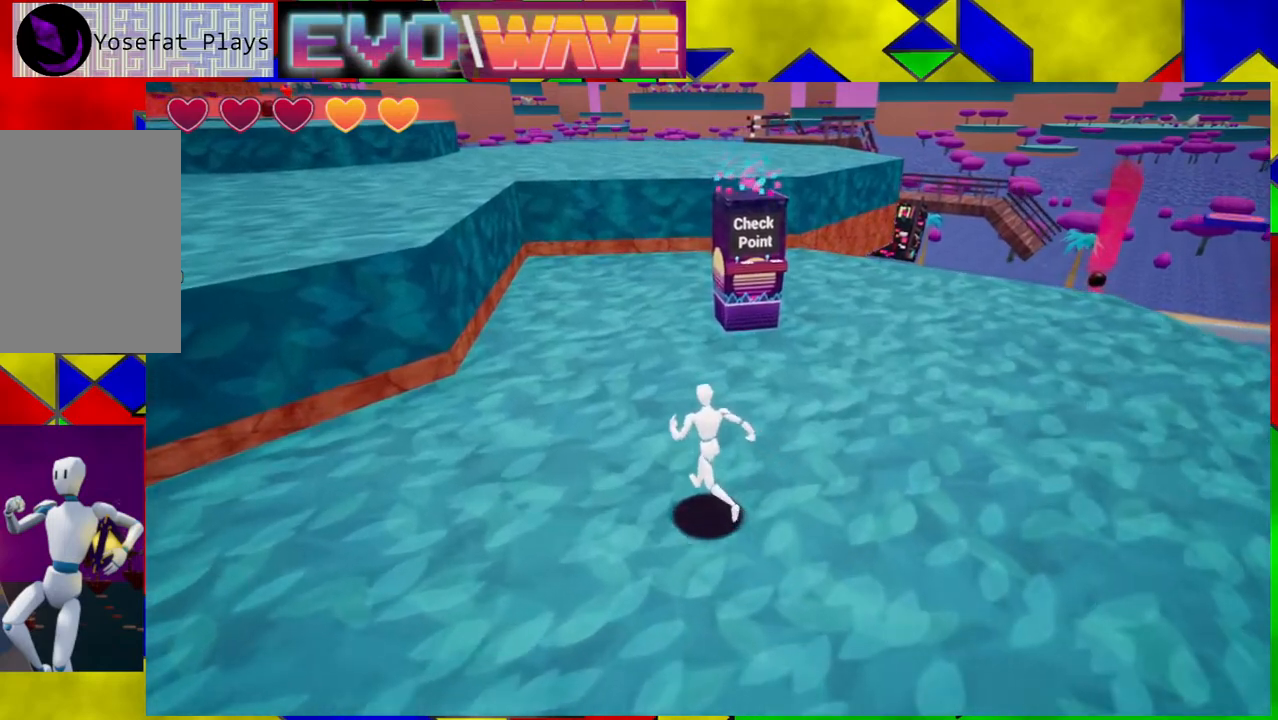
{"buttons": [], "left_stick": "up-left", "right_stick": "center", "events": []}
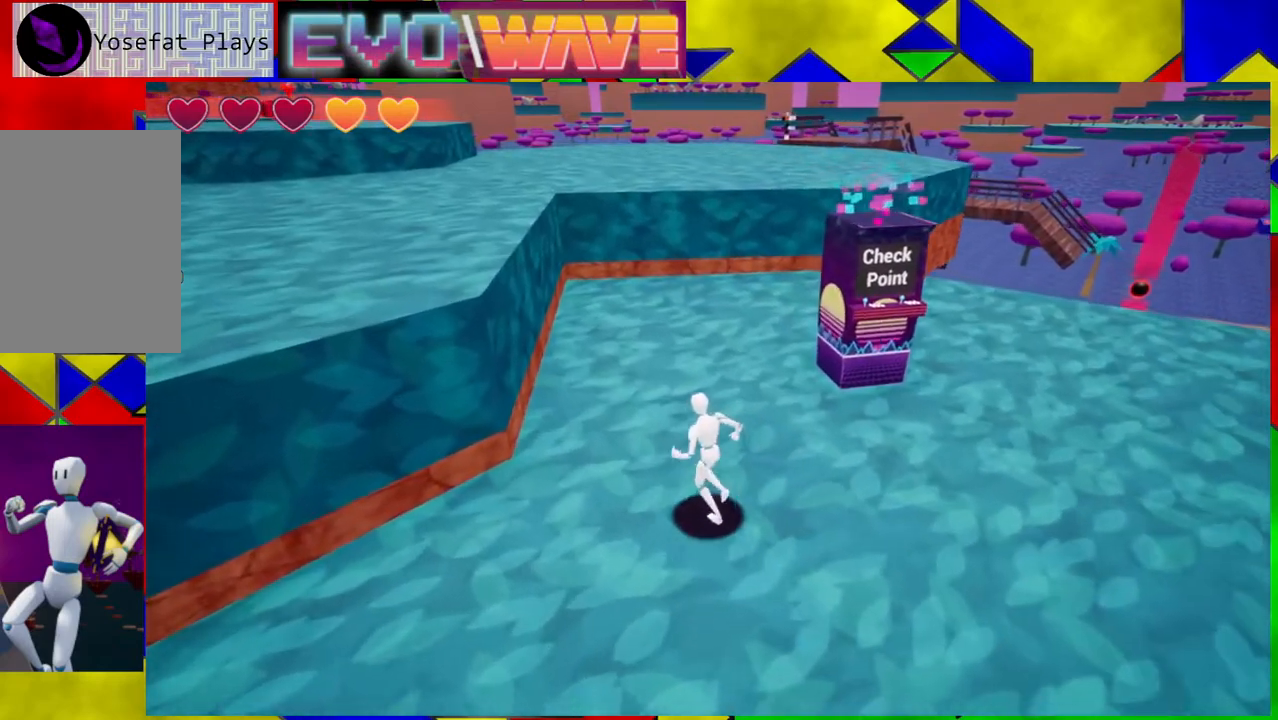
{"buttons": [], "left_stick": "center", "right_stick": "center", "events": [[217, "left_stick", "center"]]}
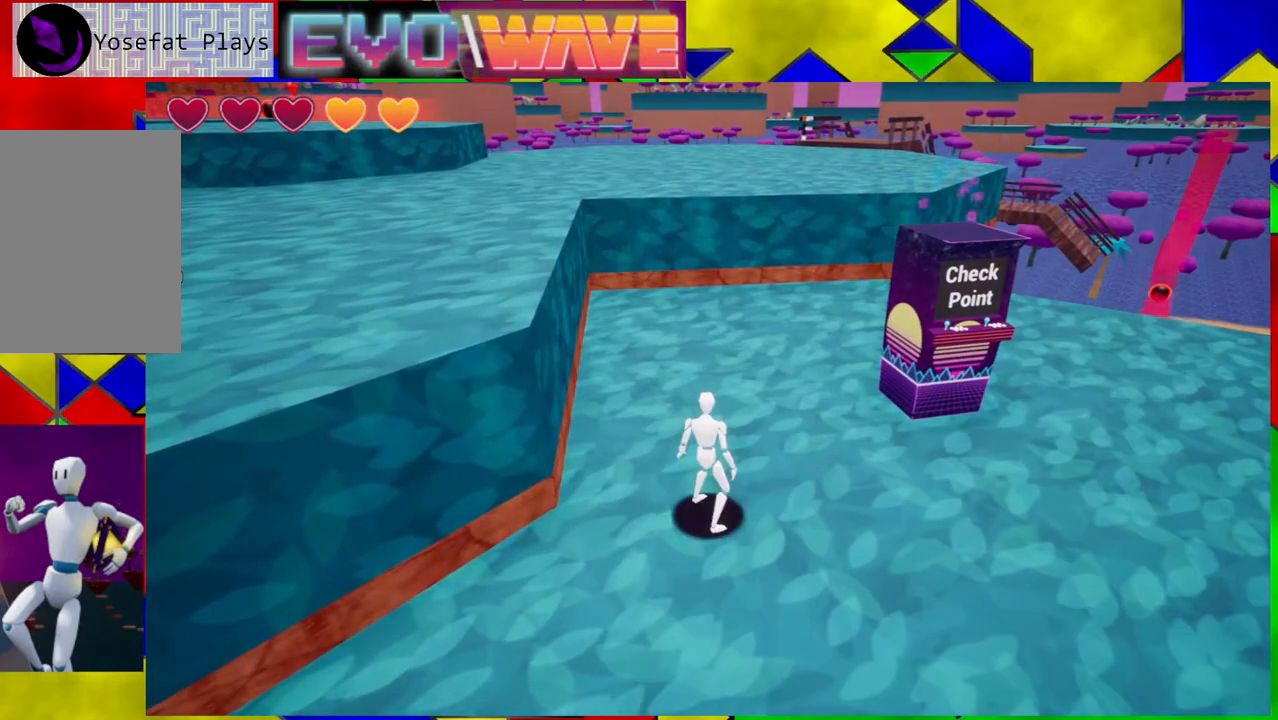
{"buttons": [], "left_stick": "center", "right_stick": "center", "events": []}
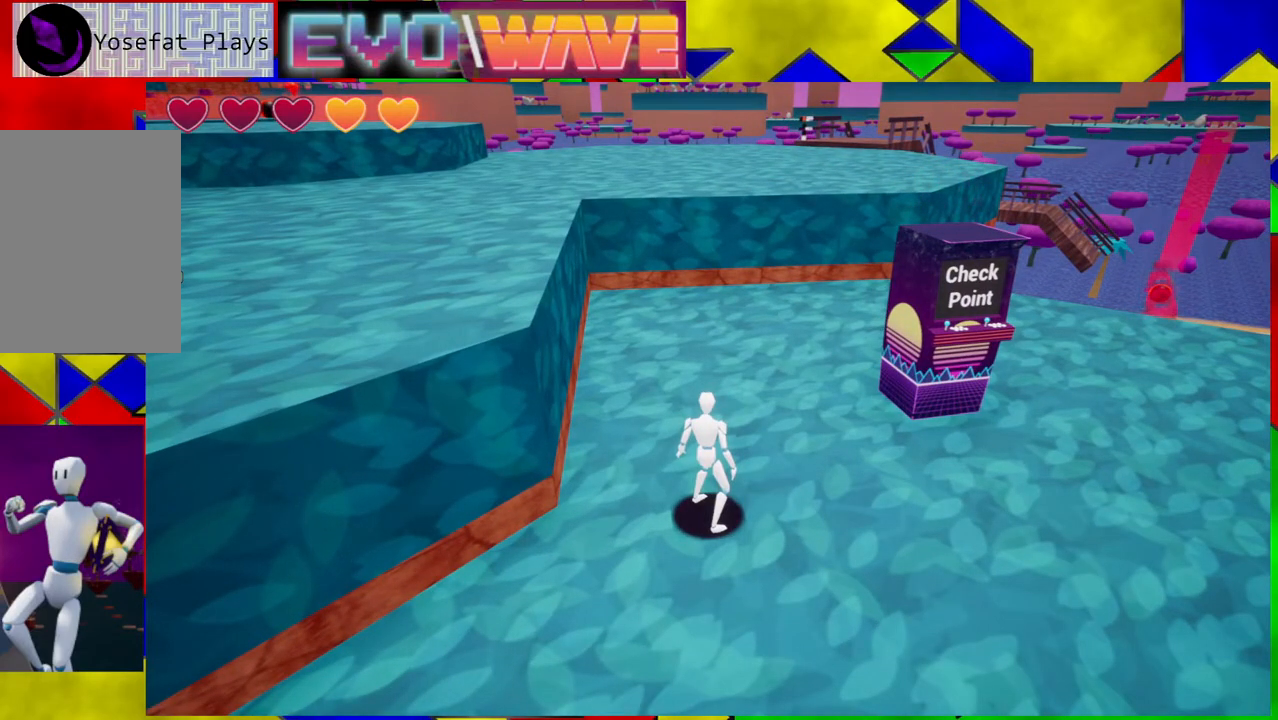
{"buttons": [], "left_stick": "up-left", "right_stick": "center", "events": [[117, "left_stick", "up-left"]]}
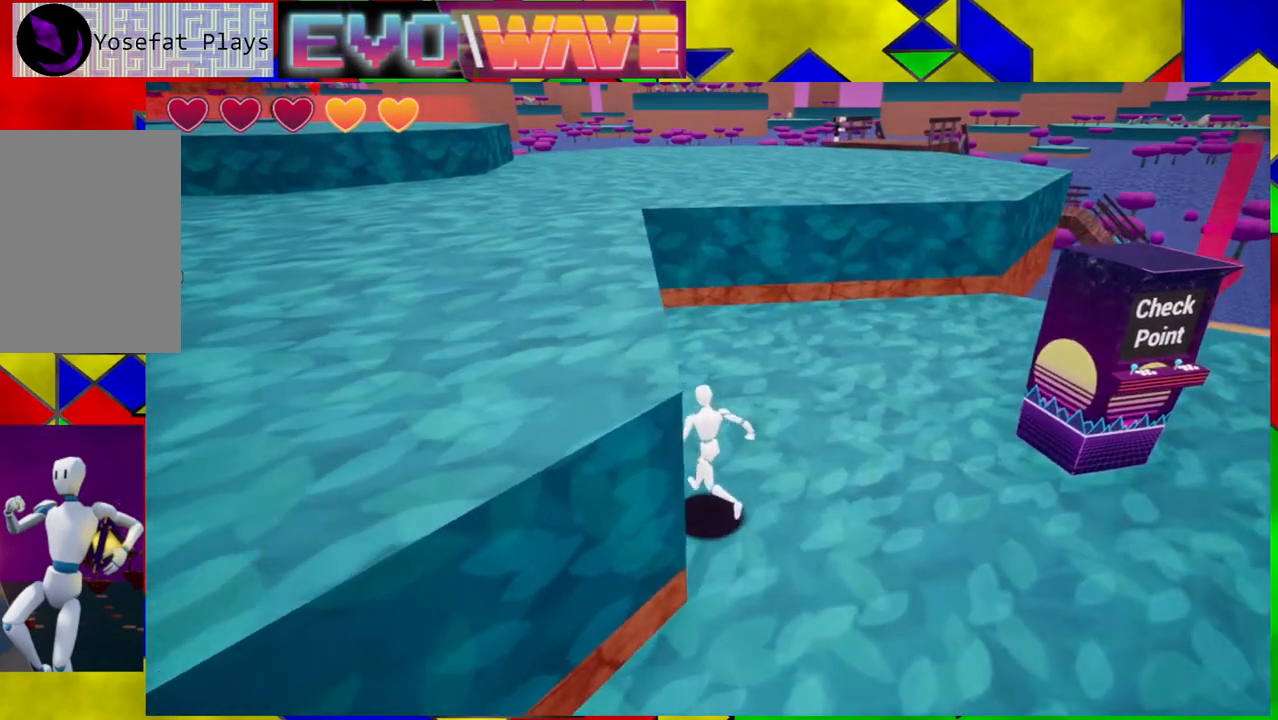
{"buttons": ["B"], "left_stick": "up-left", "right_stick": "center", "events": [[33, "left_stick", "up"], [83, "B", "down"], [350, "B", "up"], [467, "B", "down"], [467, "left_stick", "up-left"]]}
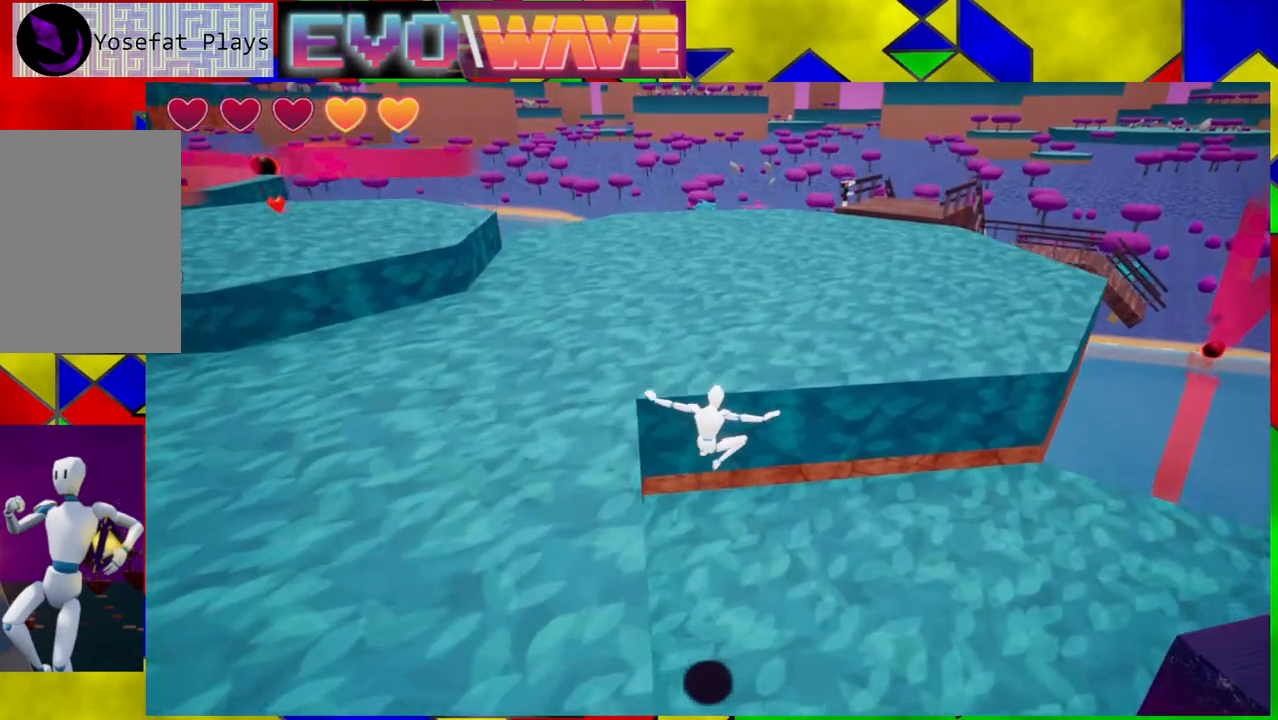
{"buttons": [], "left_stick": "up-left", "right_stick": "center", "events": [[400, "B", "up"]]}
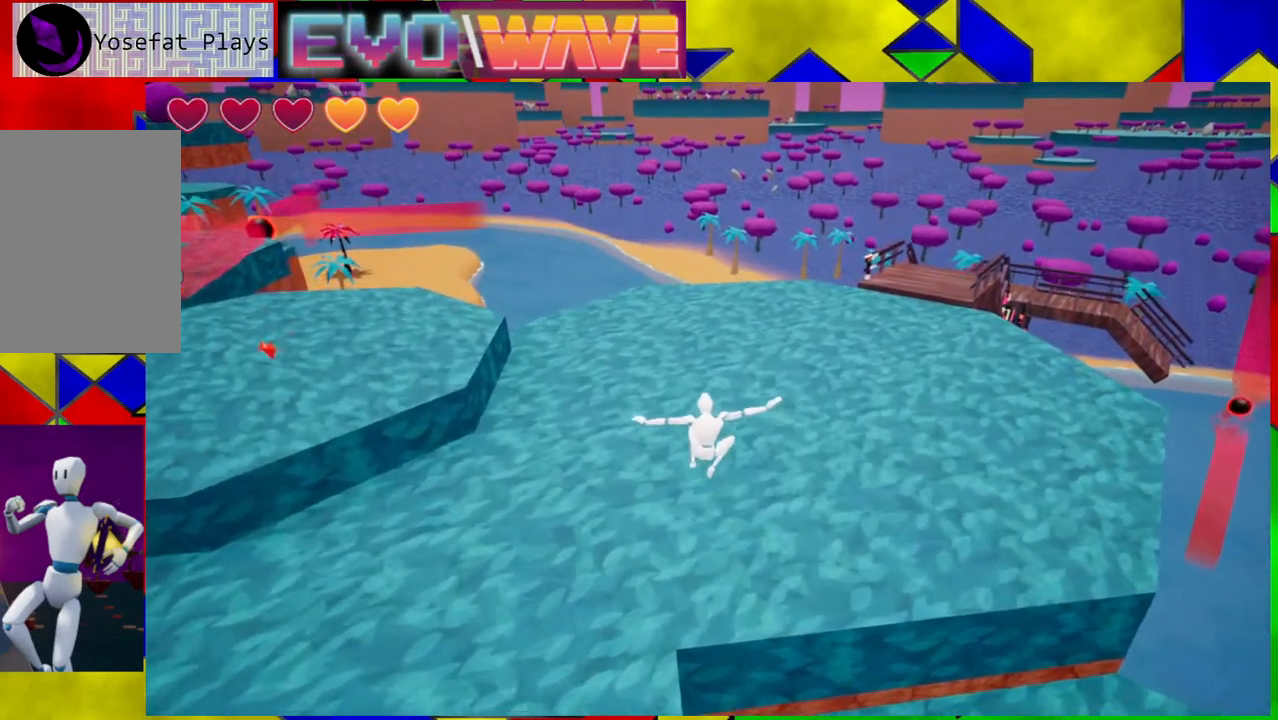
{"buttons": [], "left_stick": "up-left", "right_stick": "center", "events": [[83, "right_stick", "left"], [433, "right_stick", "center"]]}
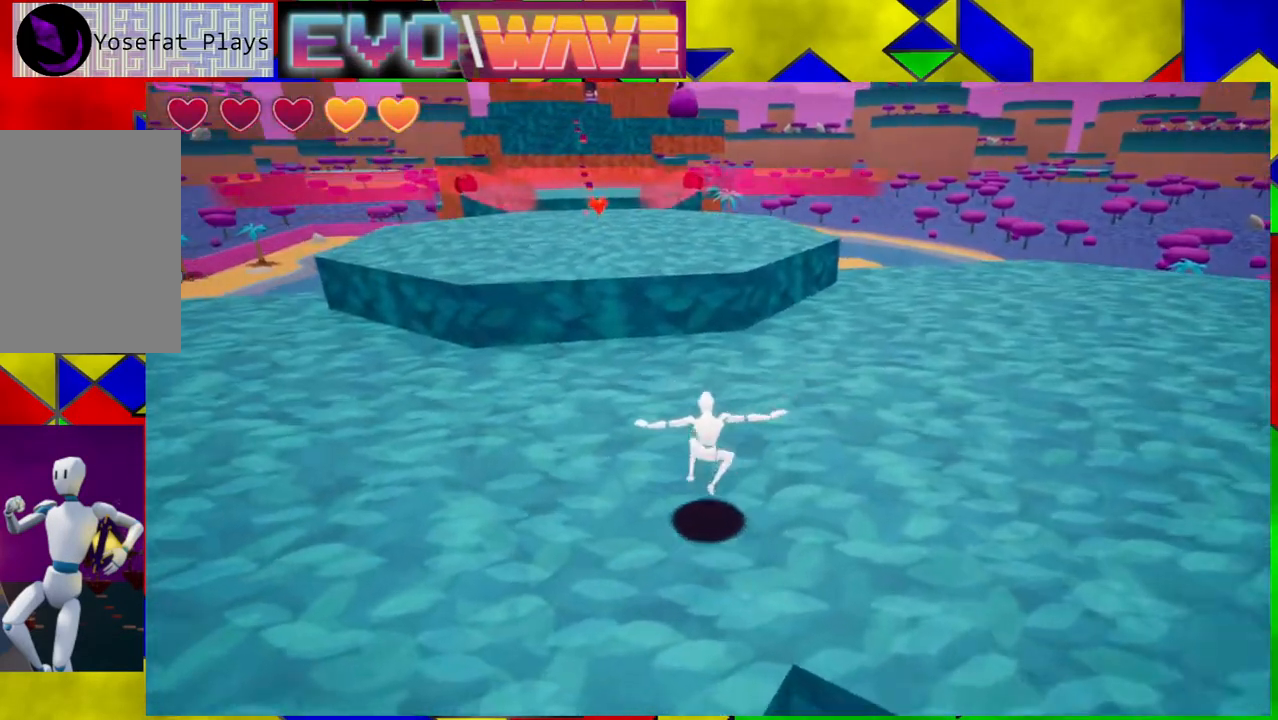
{"buttons": [], "left_stick": "up-left", "right_stick": "center", "events": []}
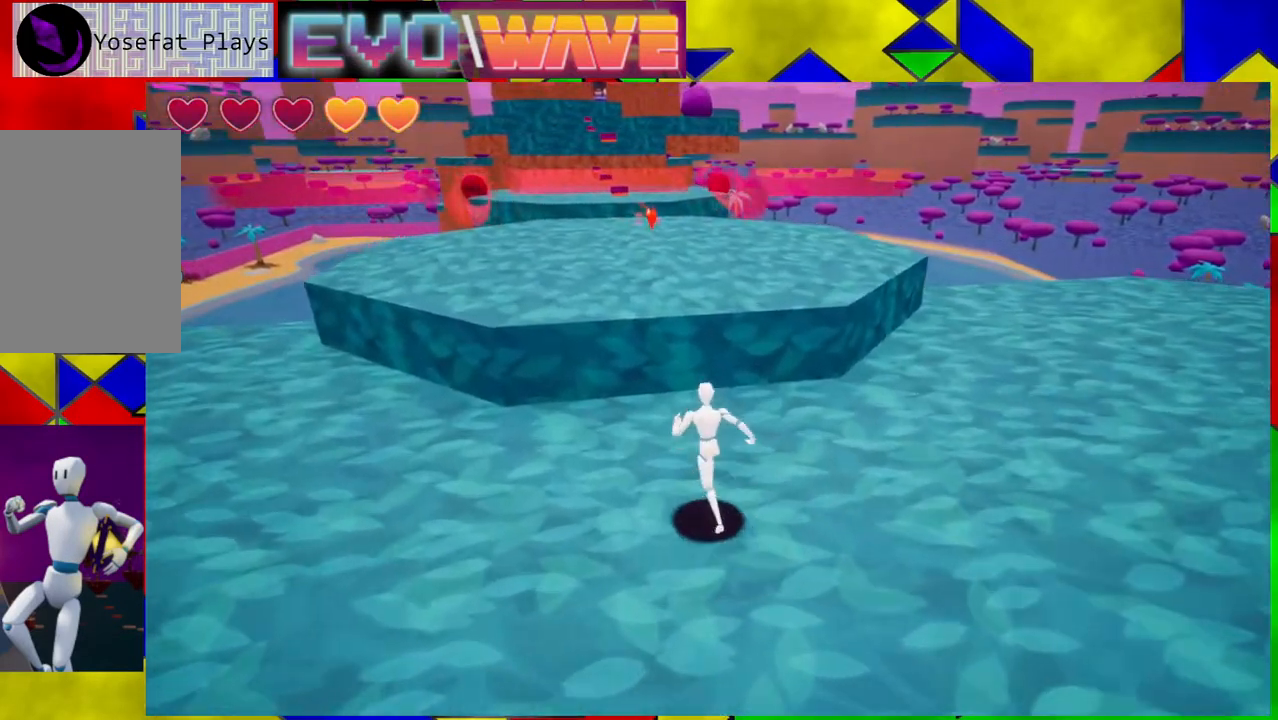
{"buttons": [], "left_stick": "up", "right_stick": "center", "events": [[17, "left_stick", "up"], [67, "B", "down"], [467, "B", "up"]]}
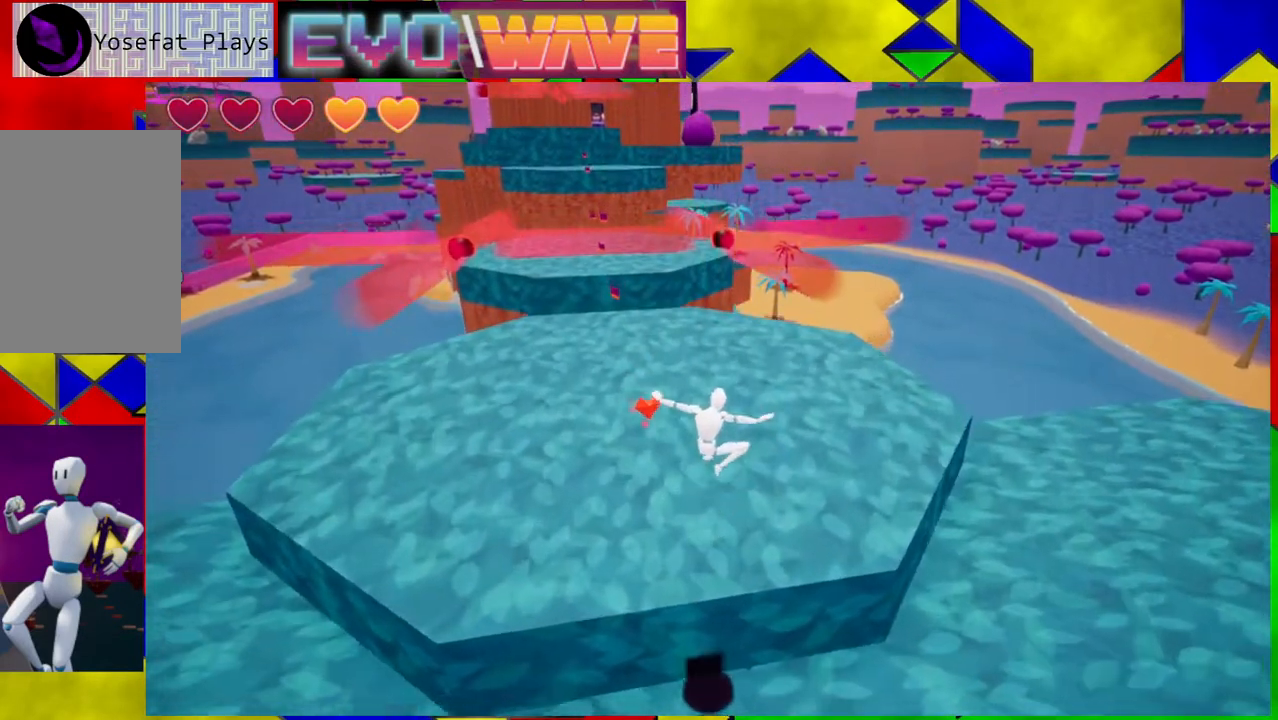
{"buttons": [], "left_stick": "up-left", "right_stick": "down-left", "events": [[117, "left_stick", "up-left"], [367, "right_stick", "down-left"]]}